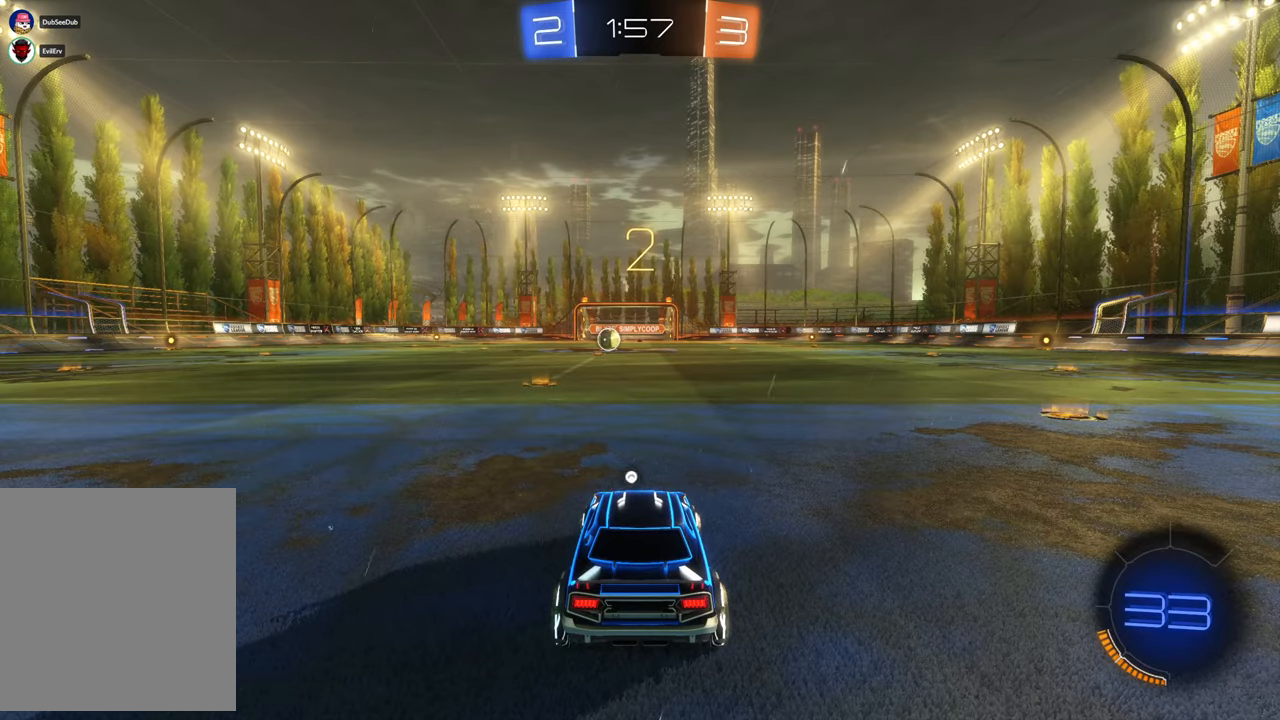
Gameplay with a controller (Xbox layout); each line is a JSON object with the inputs held at the frame after it (dt_ms = milliseconds from this image to that frame). "events" lists button and stick changes between this image and that frame as [ms after this image, input, new state], when the widget could be followed in between. Not read: HOME L3 R2 R3 Y.
{"dt_ms": 500, "buttons": [], "left_stick": "center", "right_stick": "left", "events": [[283, "right_stick", "left"]]}
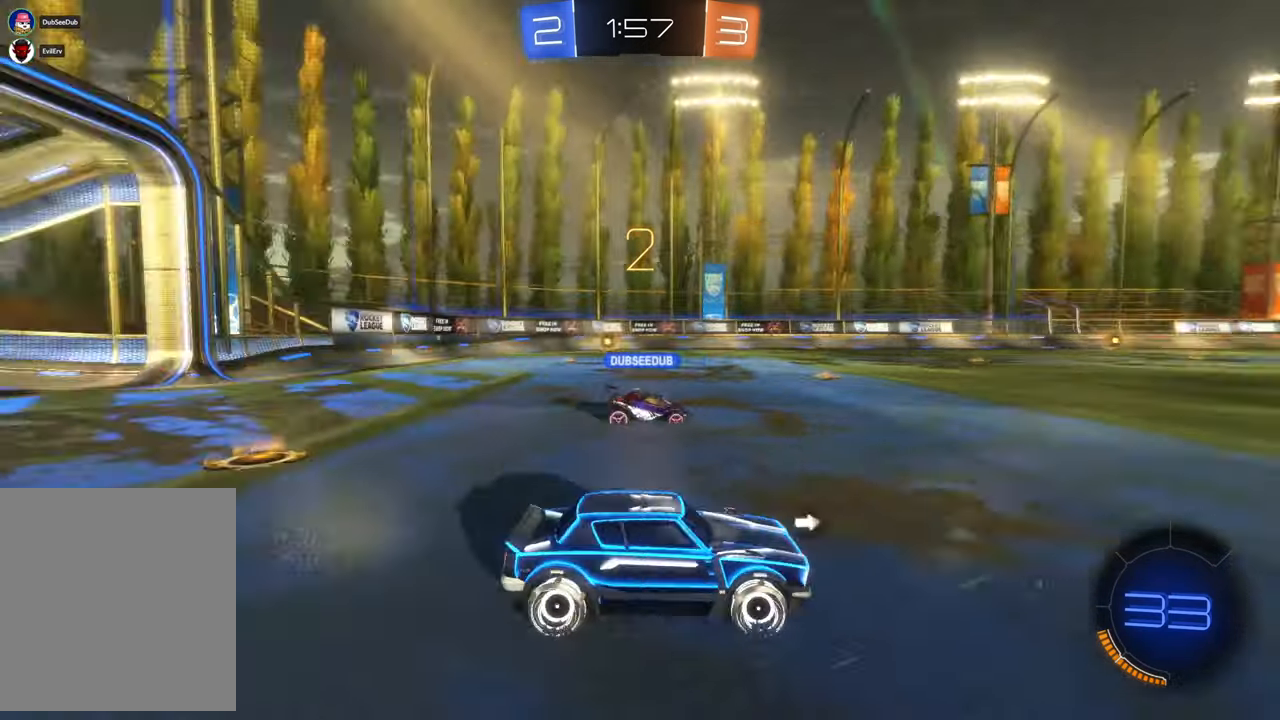
{"dt_ms": 500, "buttons": [], "left_stick": "center", "right_stick": "center", "events": [[267, "right_stick", "center"]]}
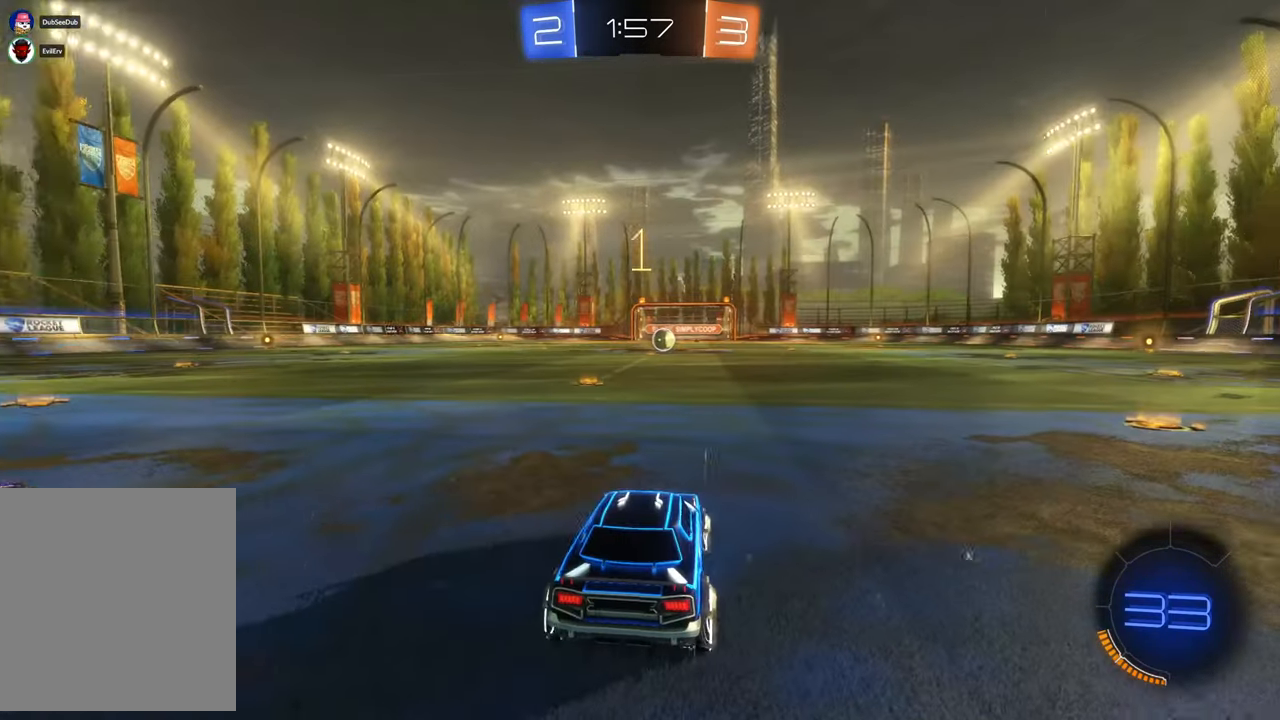
{"dt_ms": 500, "buttons": ["X"], "left_stick": "right", "right_stick": "center", "events": [[283, "left_stick", "right"], [383, "X", "down"]]}
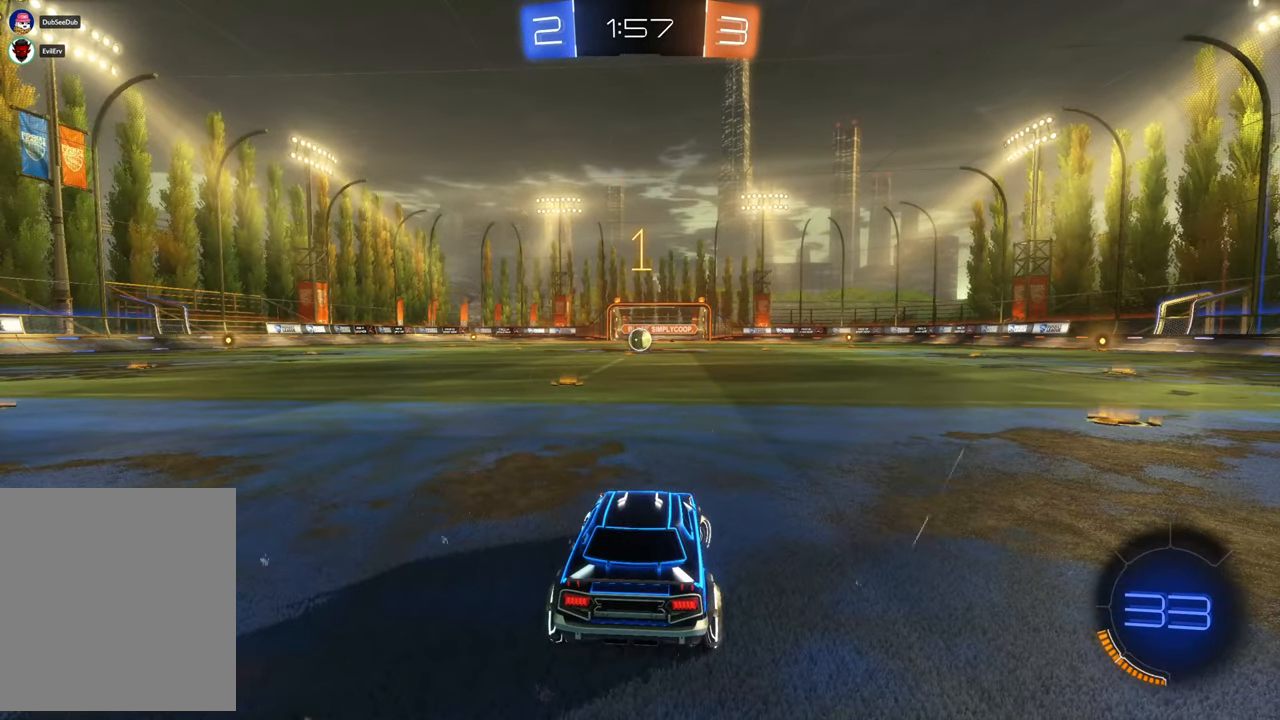
{"dt_ms": 1000, "buttons": ["X"], "left_stick": "right", "right_stick": "center"}
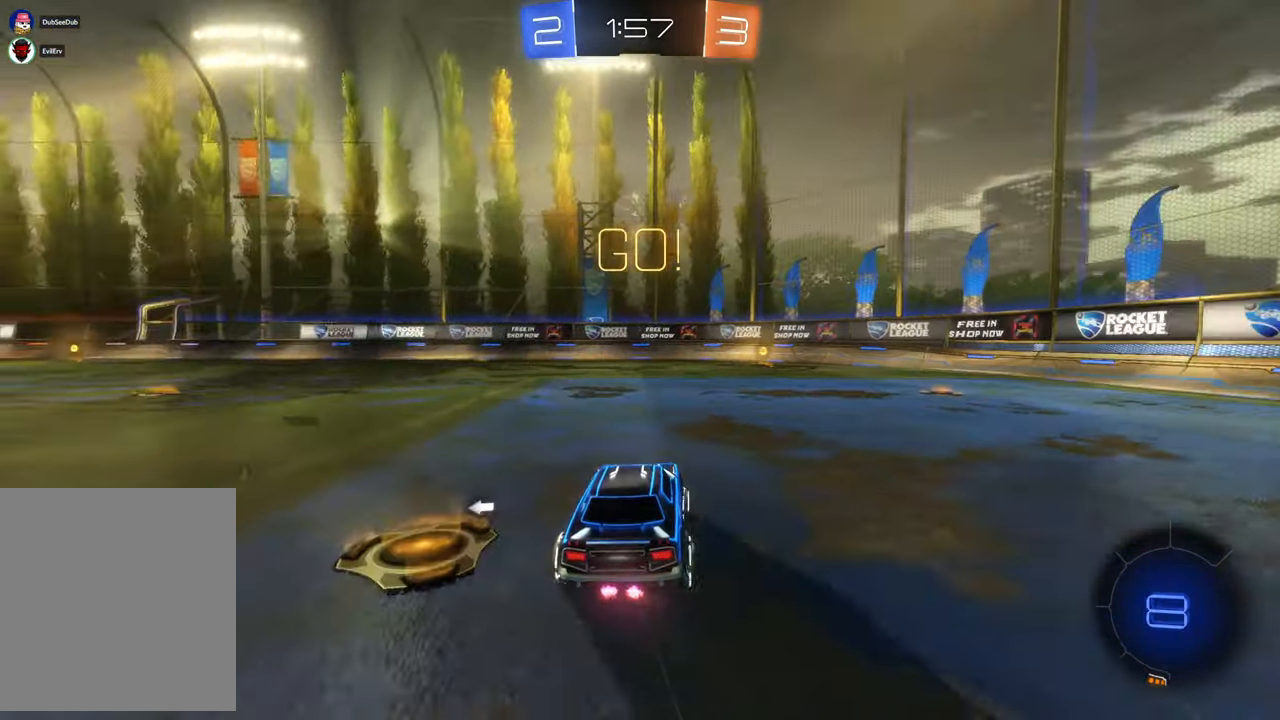
{"dt_ms": 500, "buttons": ["X"], "left_stick": "center", "right_stick": "center", "events": [[50, "left_stick", "center"]]}
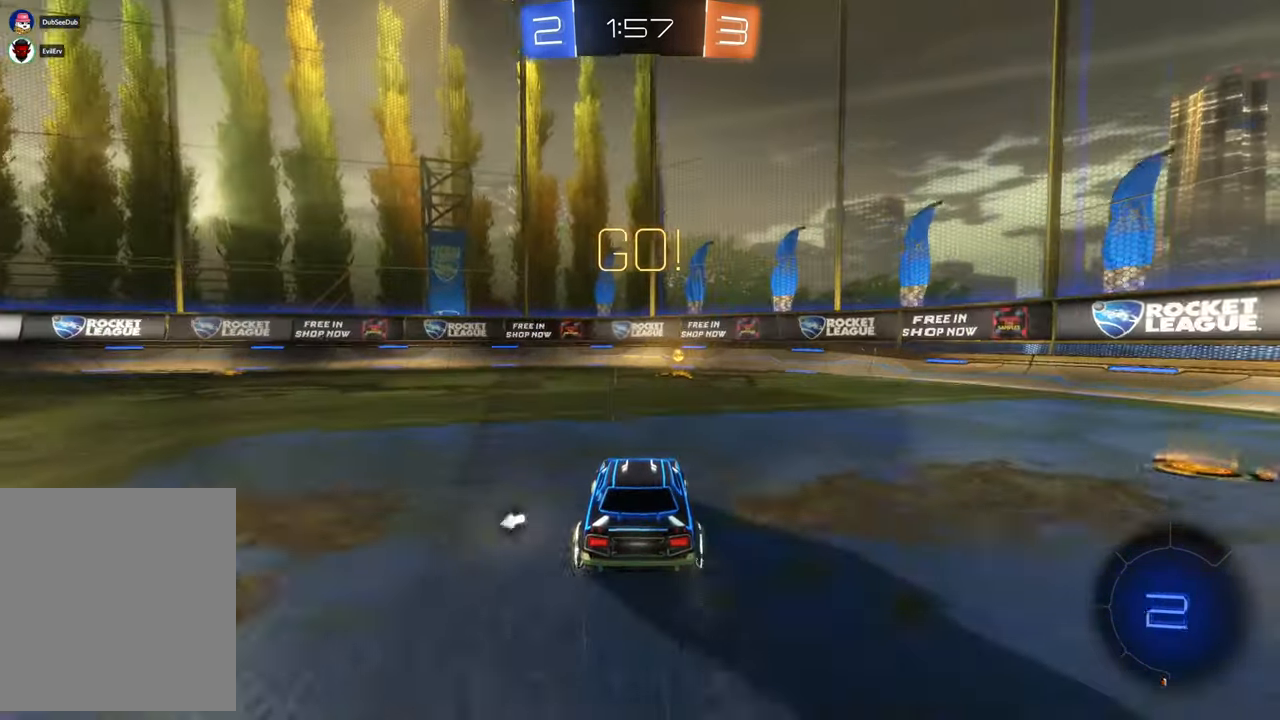
{"dt_ms": 1000, "buttons": ["B"], "left_stick": "left", "right_stick": "center", "events": [[150, "left_stick", "right"], [283, "left_stick", "center"], [483, "left_stick", "left"], [617, "B", "down"], [617, "X", "up"]]}